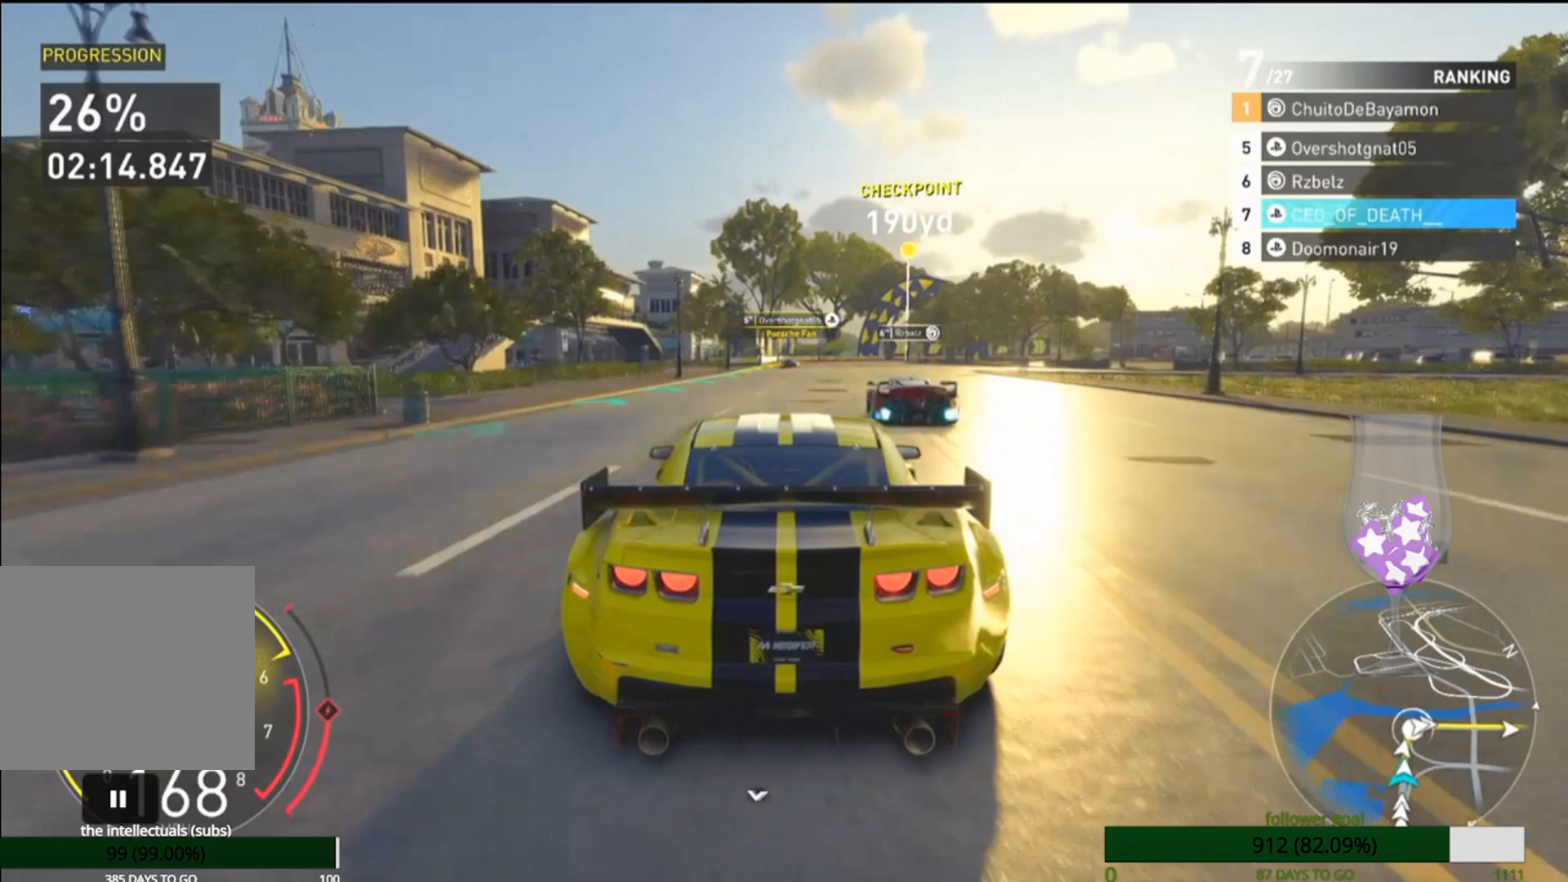
Gameplay with a controller (PlayStation layout); each line is a JSON object with the inputs held at the frame after it. "events" lists button and stick changes between this image and that frame as [ms after this image, input, new state], when the widget could be followed in between.
{"buttons": [], "left_stick": "center", "right_stick": "center", "events": [[133, "CROSS", "down"], [283, "CROSS", "up"]]}
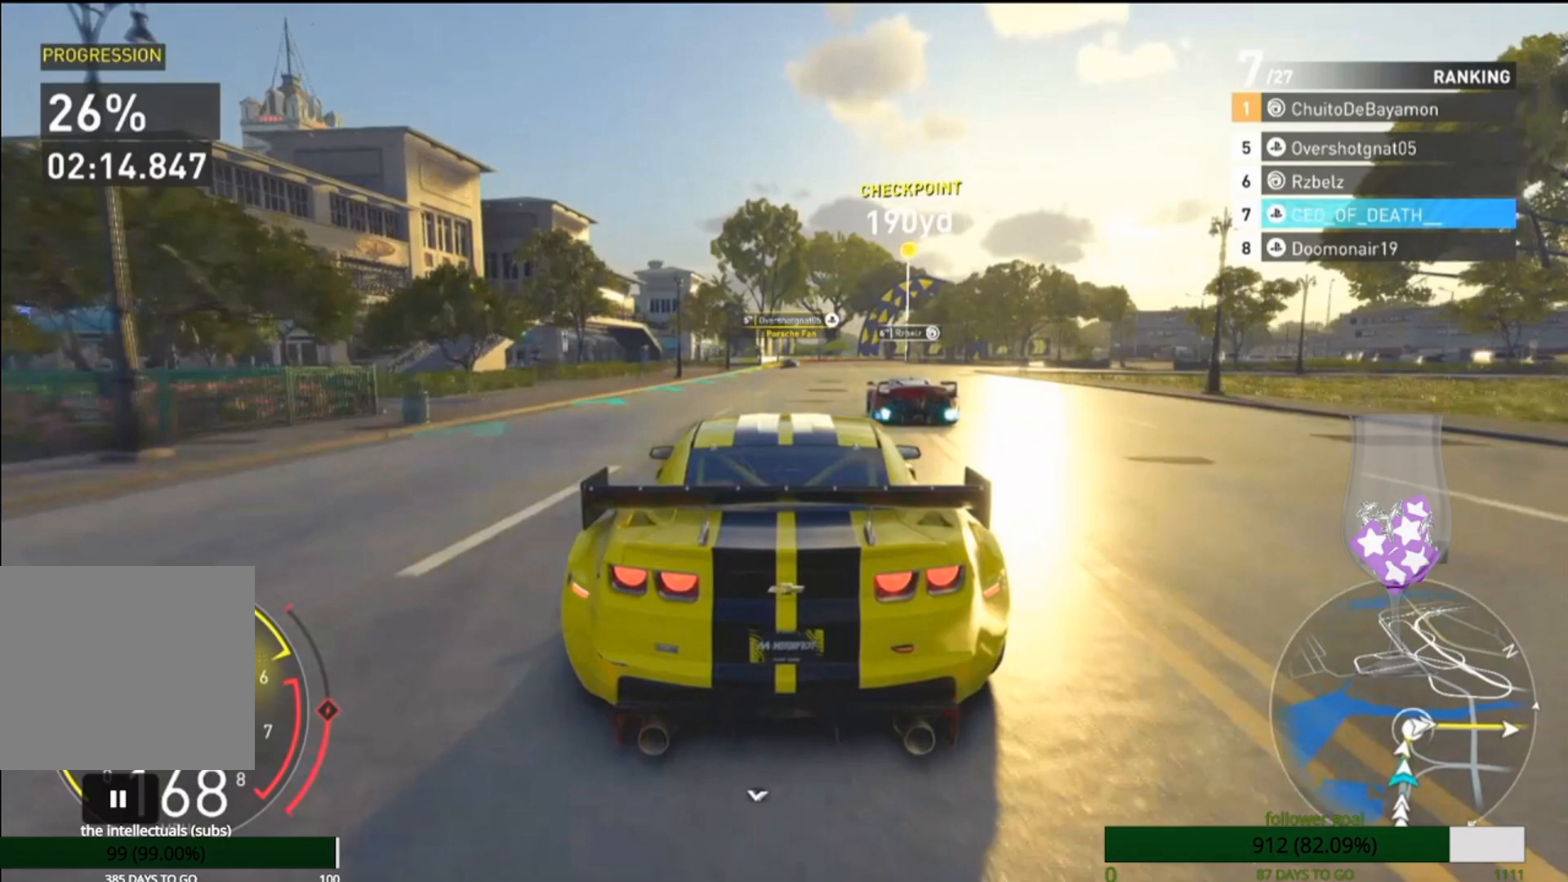
{"buttons": [], "left_stick": "center", "right_stick": "center", "events": []}
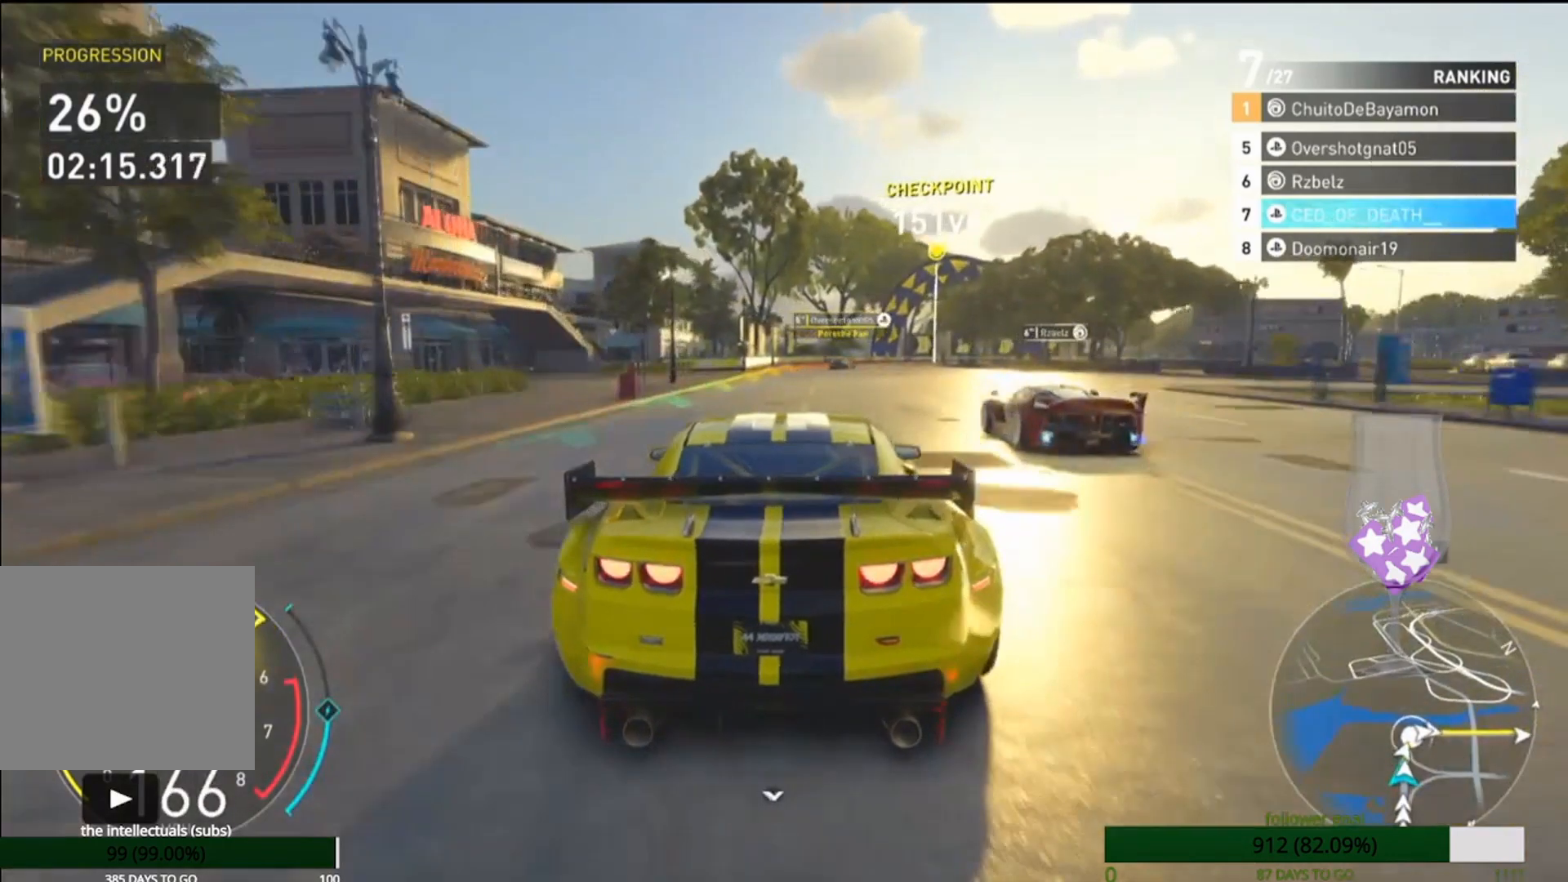
{"buttons": [], "left_stick": "center", "right_stick": "center", "events": []}
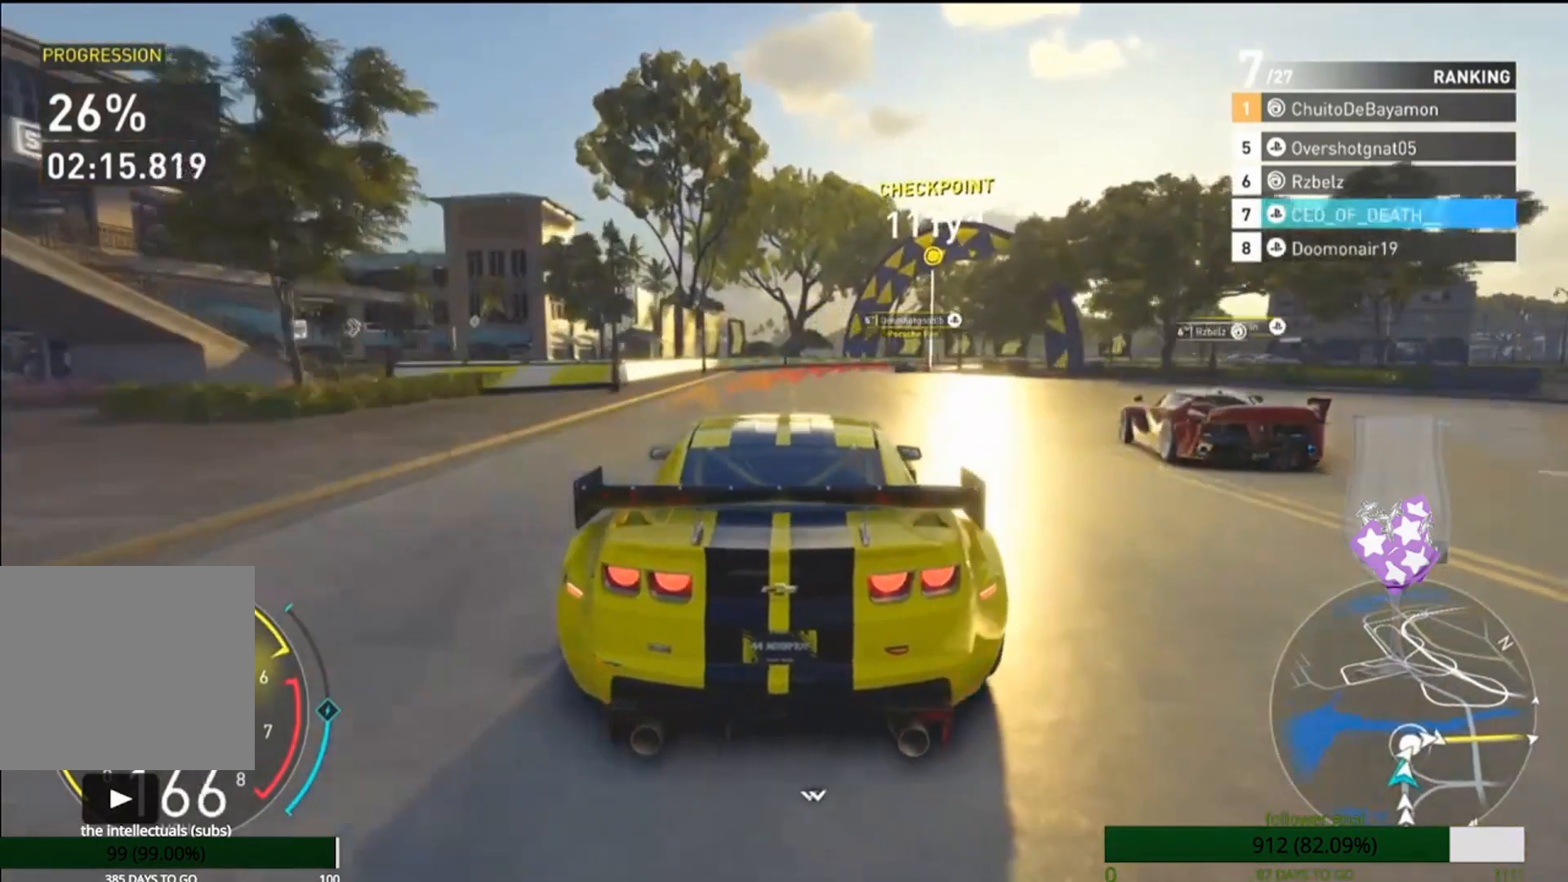
{"buttons": [], "left_stick": "center", "right_stick": "center", "events": []}
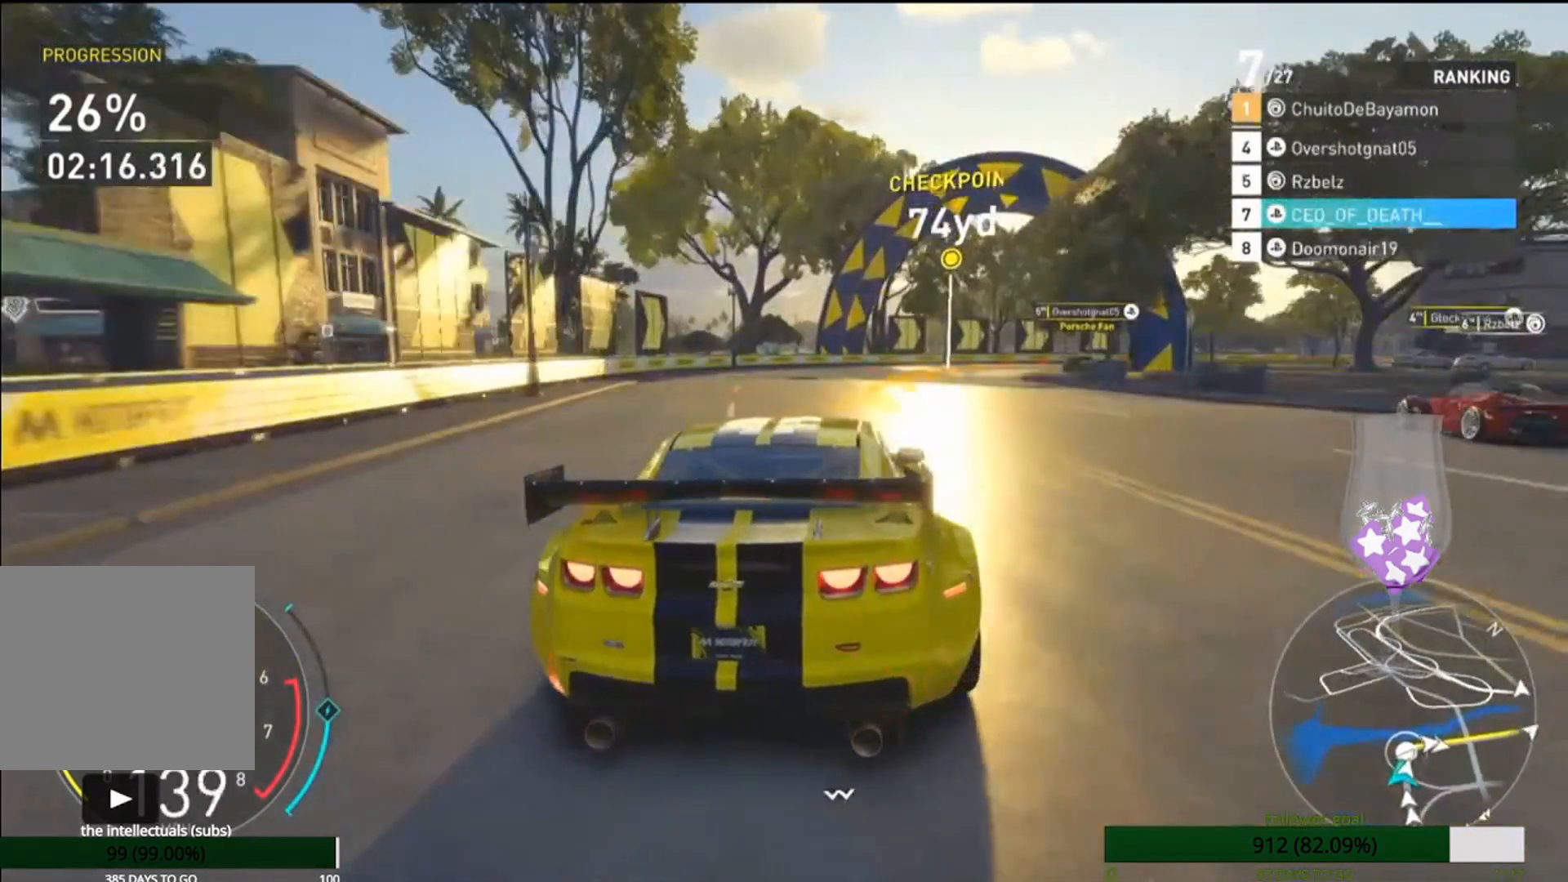
{"buttons": [], "left_stick": "center", "right_stick": "center", "events": []}
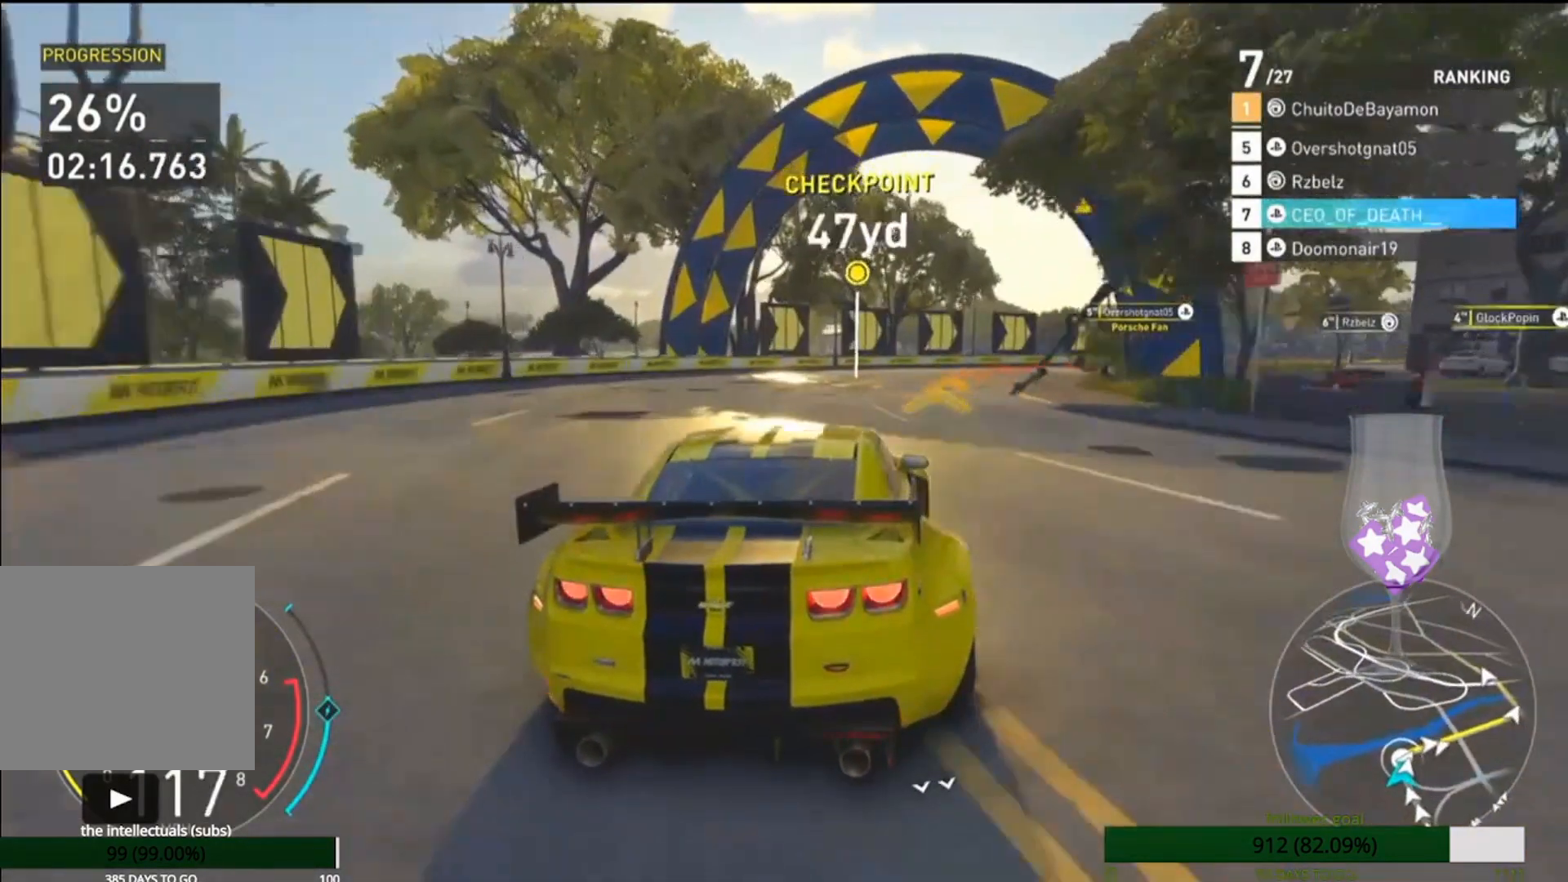
{"buttons": ["CROSS"], "left_stick": "center", "right_stick": "center", "events": [[400, "CROSS", "down"]]}
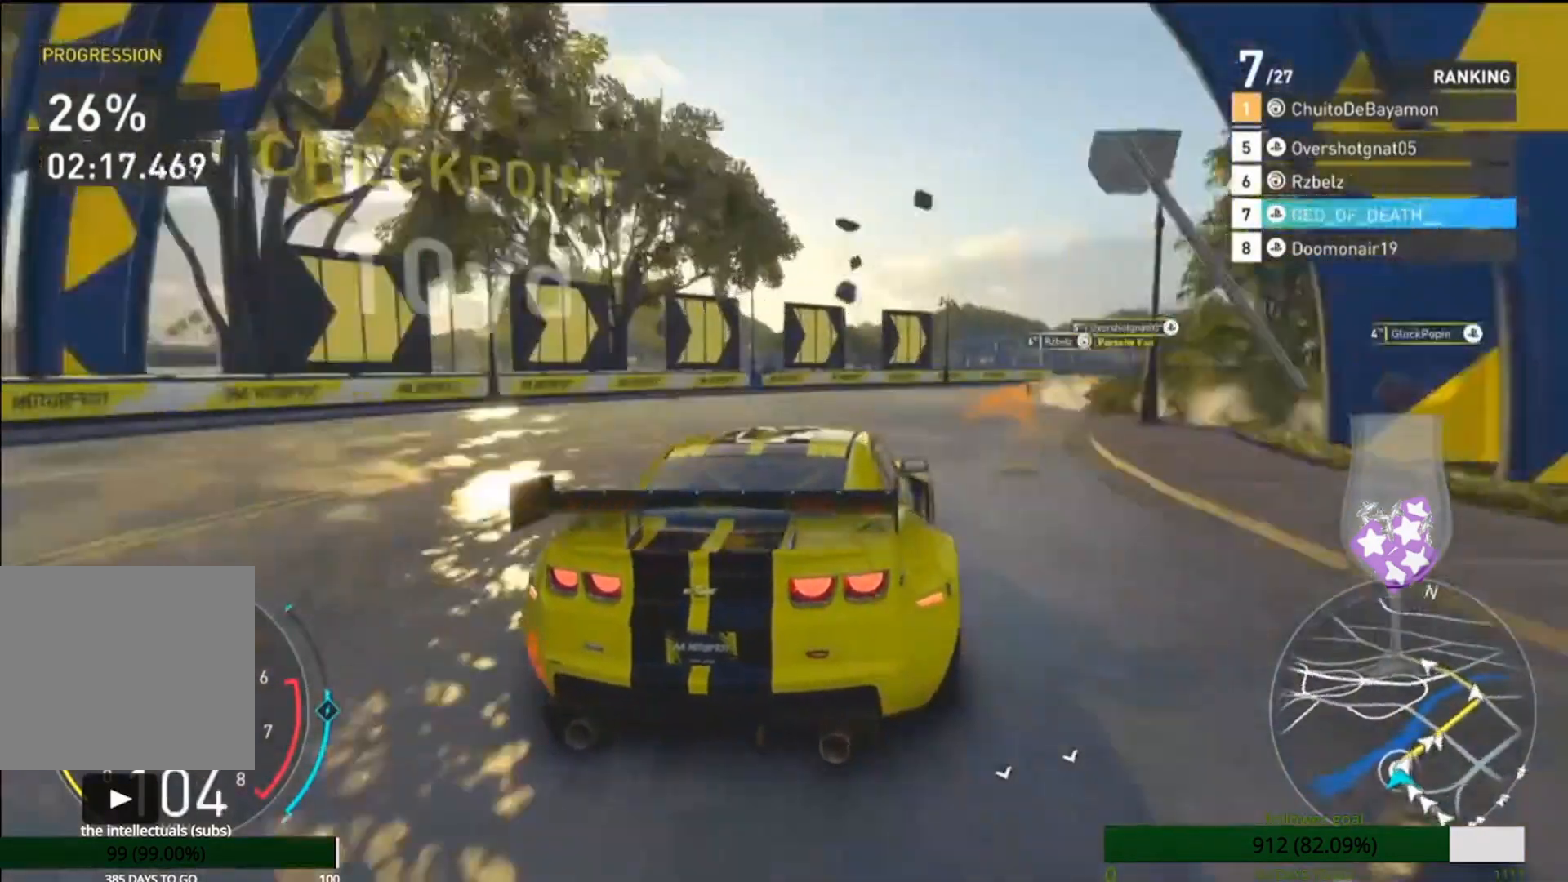
{"buttons": [], "left_stick": "center", "right_stick": "center", "events": [[67, "CROSS", "up"]]}
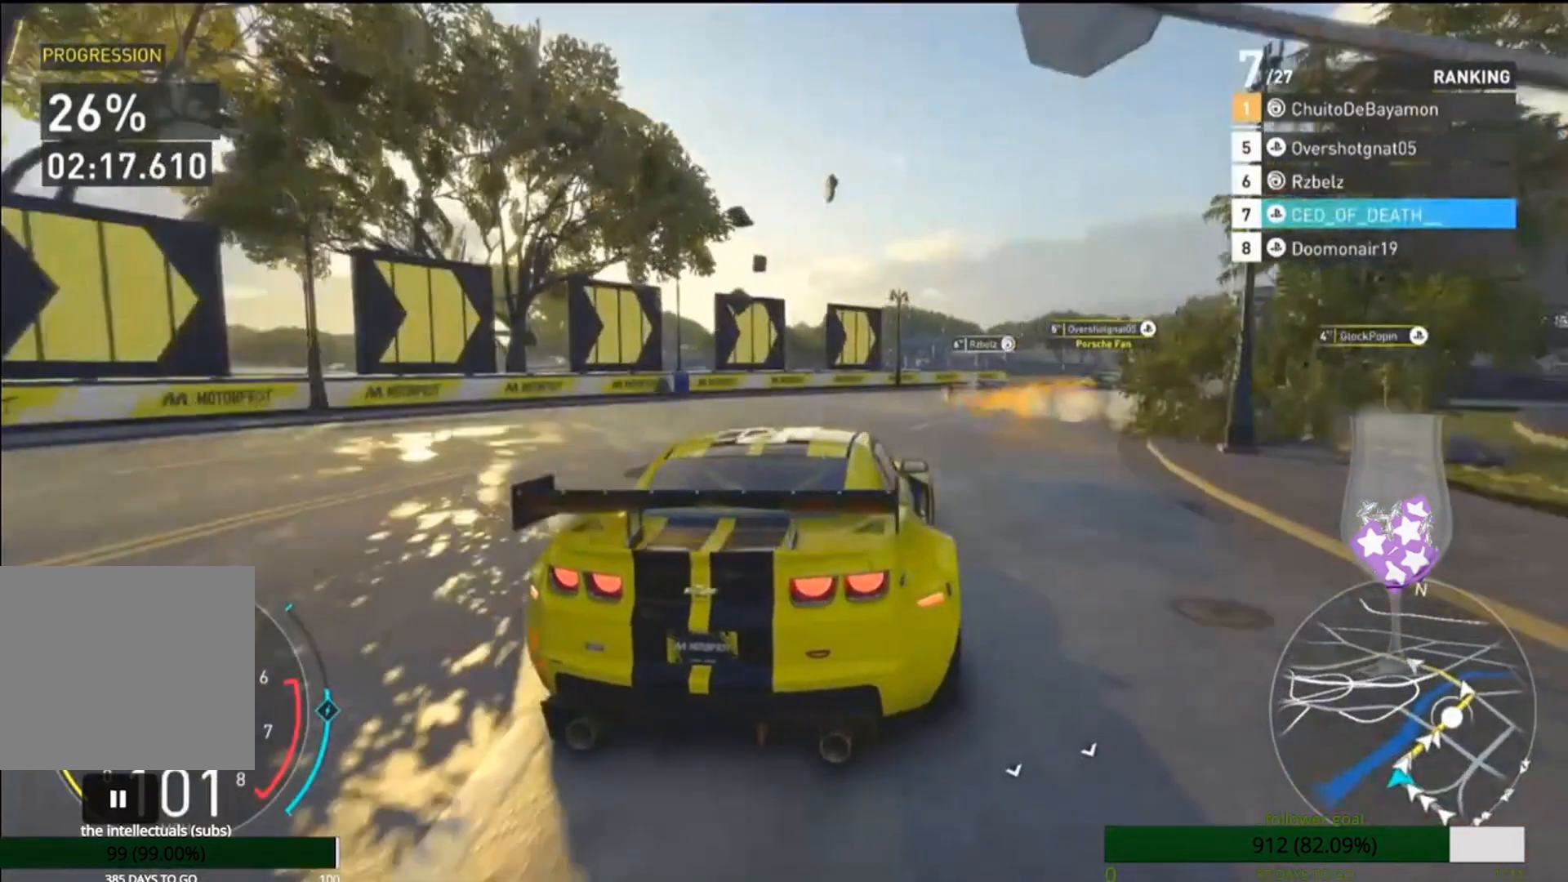
{"buttons": [], "left_stick": "center", "right_stick": "center", "events": []}
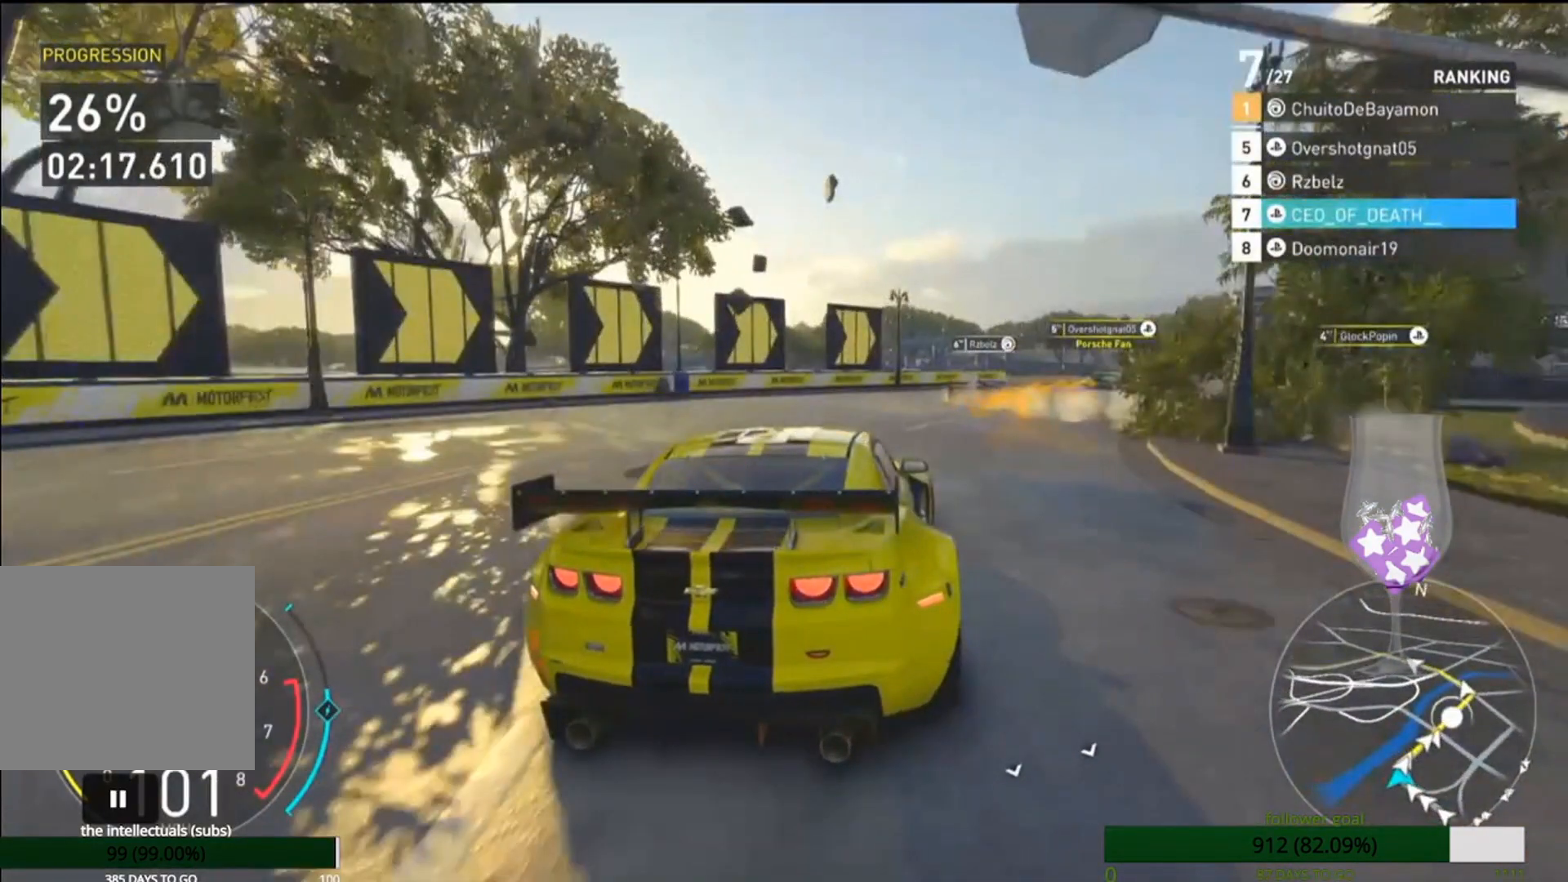
{"buttons": [], "left_stick": "center", "right_stick": "center", "events": []}
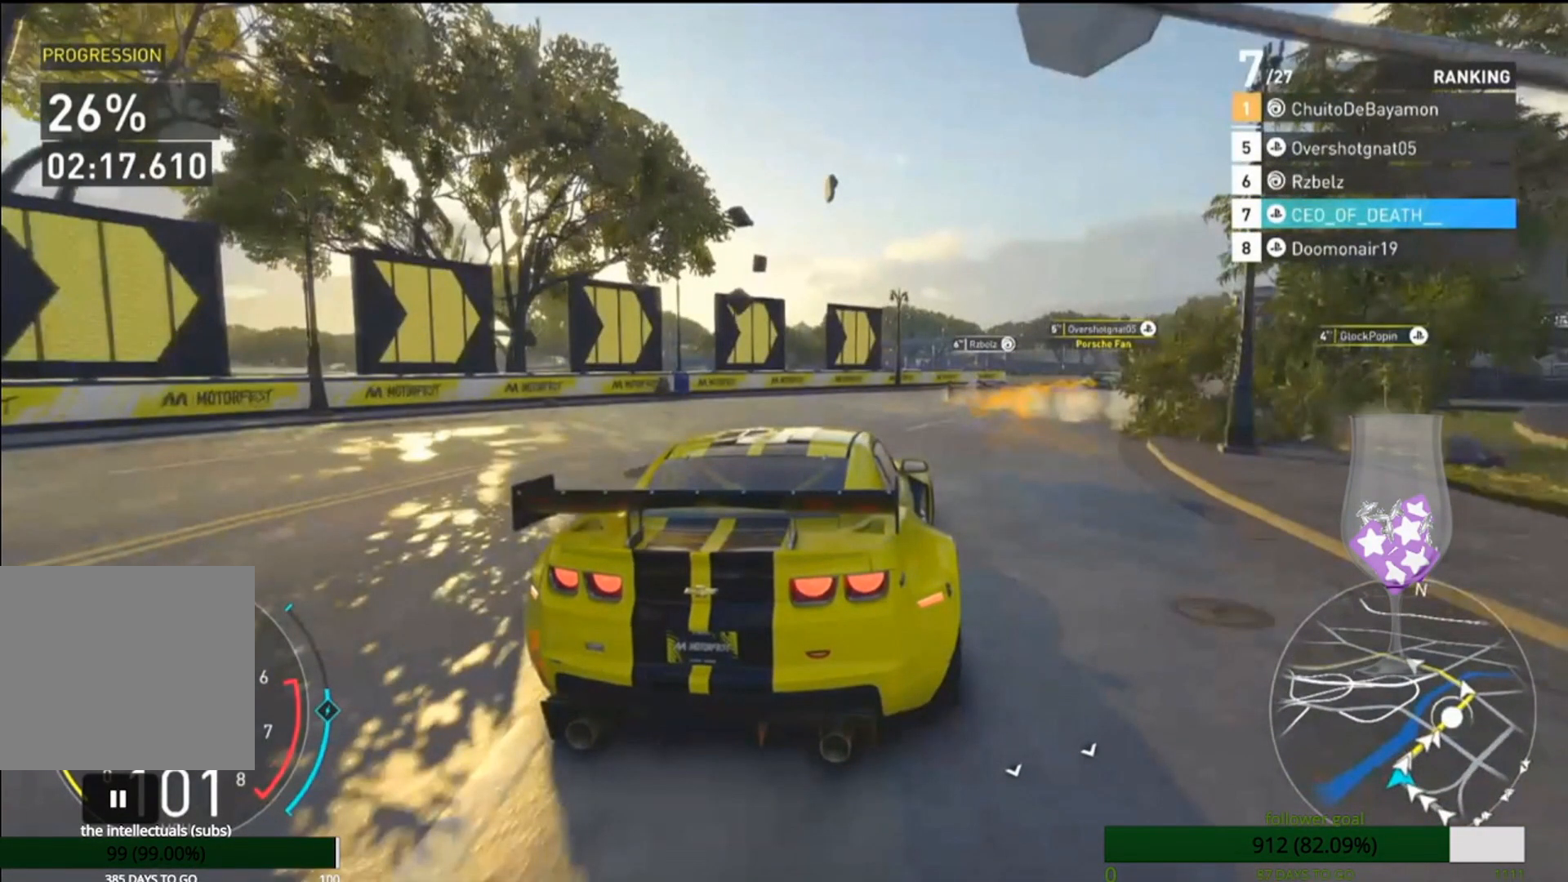
{"buttons": [], "left_stick": "center", "right_stick": "center", "events": [[200, "L2", "down"], [267, "L1", "down"], [283, "L1", "up"], [283, "L2", "up"]]}
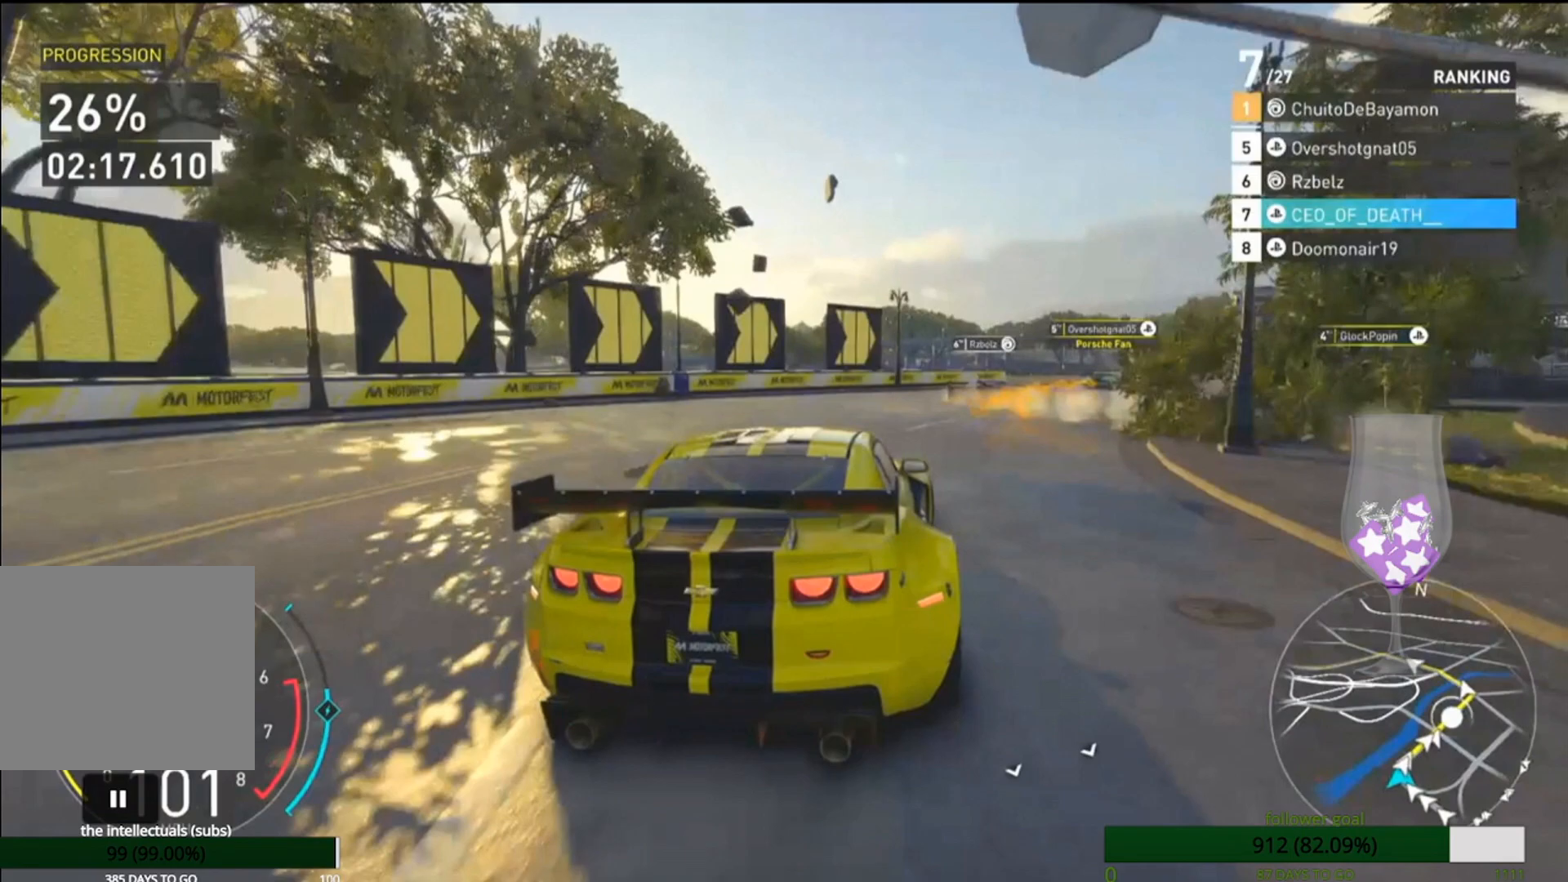
{"buttons": [], "left_stick": "center", "right_stick": "center", "events": []}
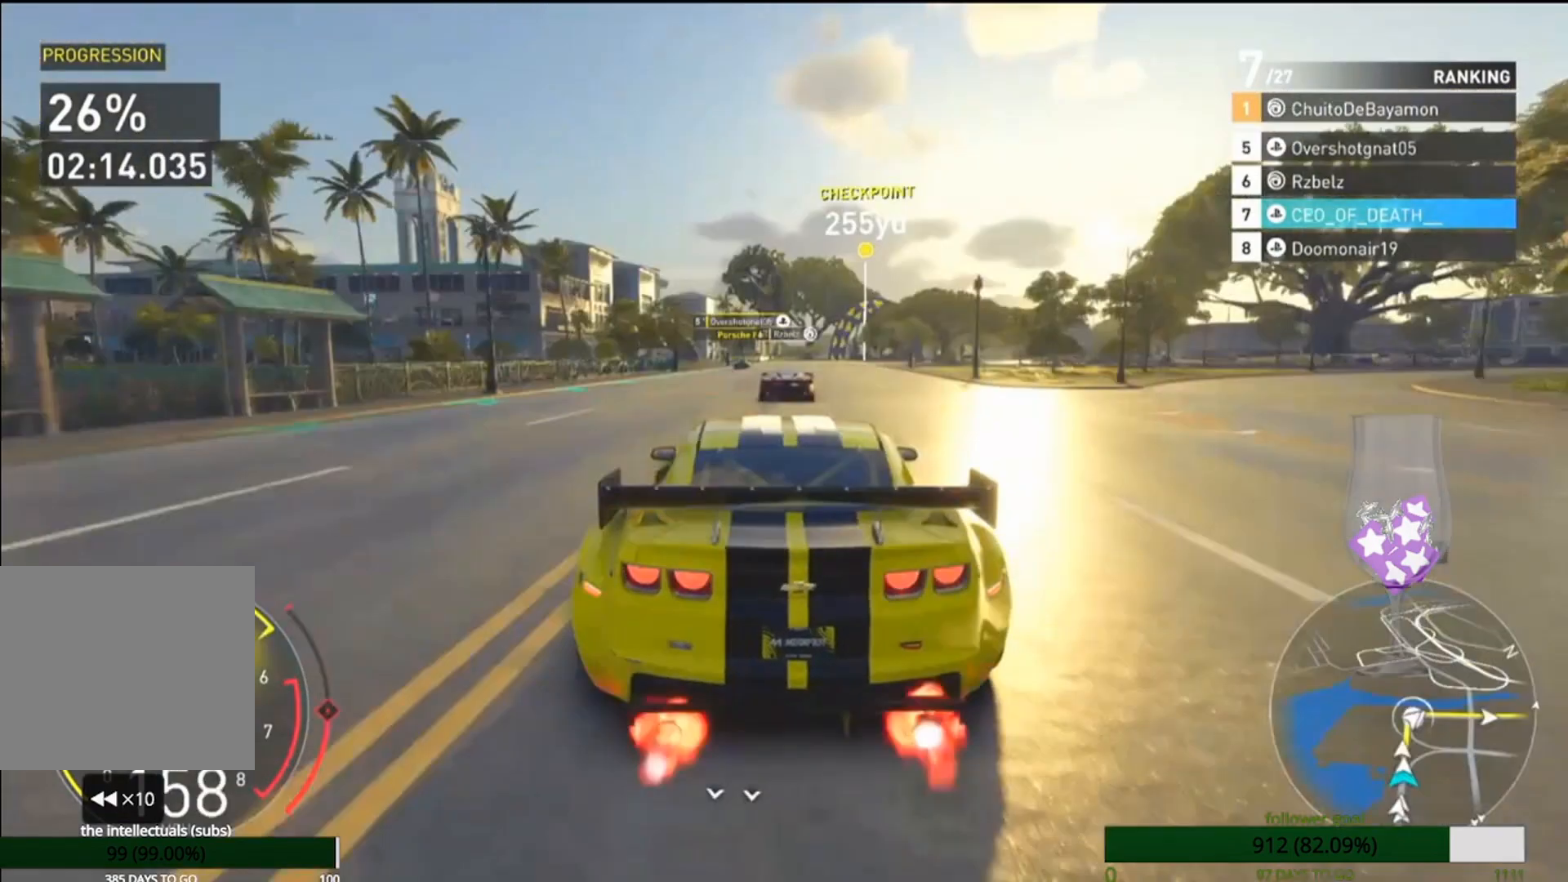
{"buttons": [], "left_stick": "center", "right_stick": "center", "events": [[133, "CROSS", "down"], [250, "CROSS", "up"]]}
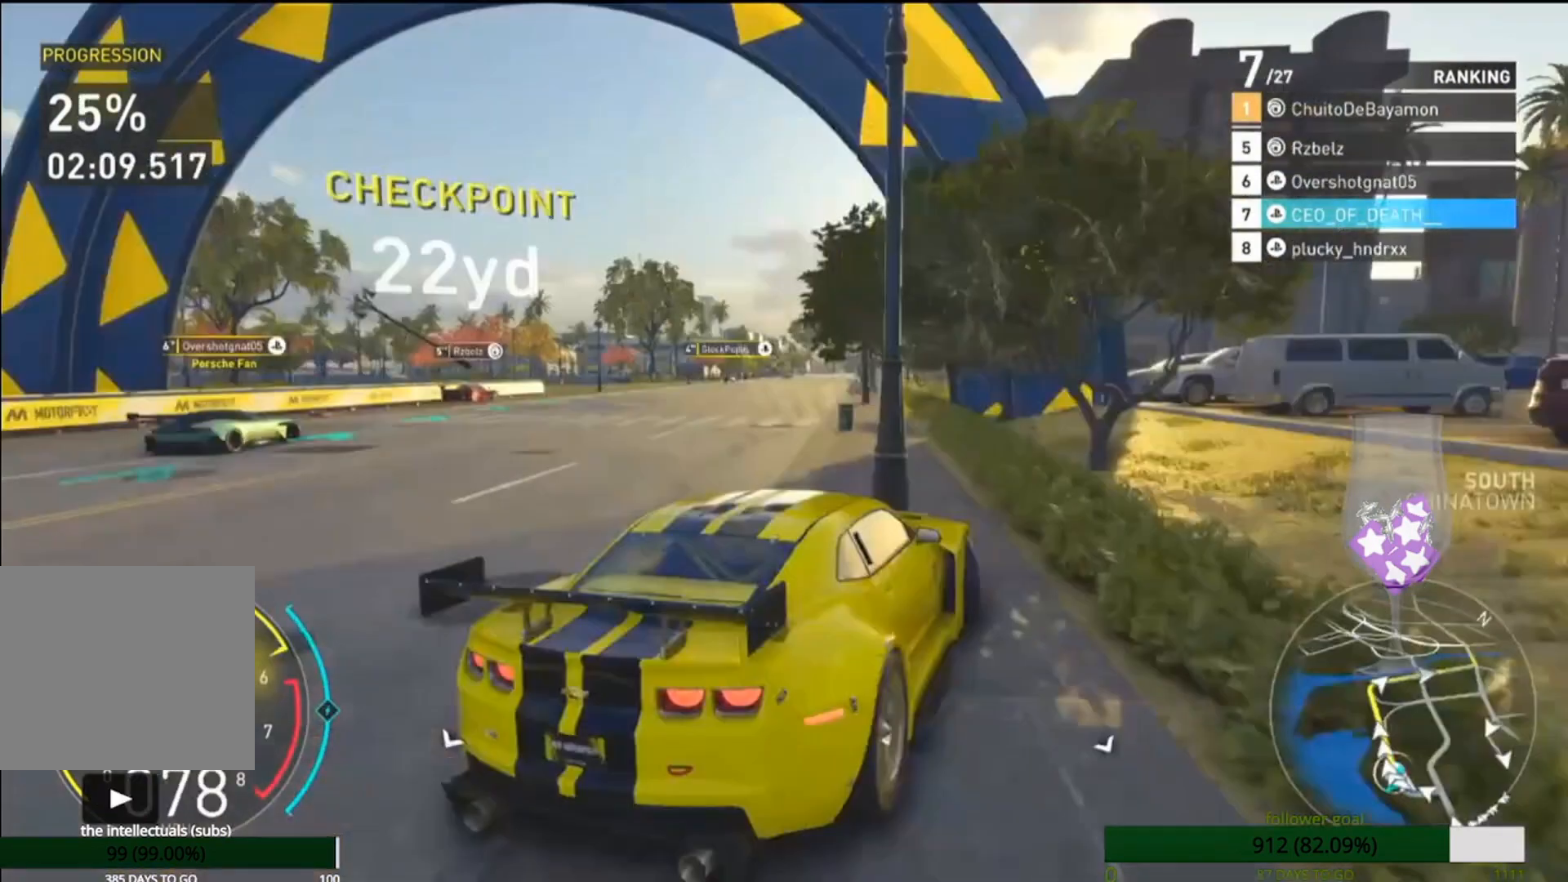
{"buttons": [], "left_stick": "center", "right_stick": "center", "events": []}
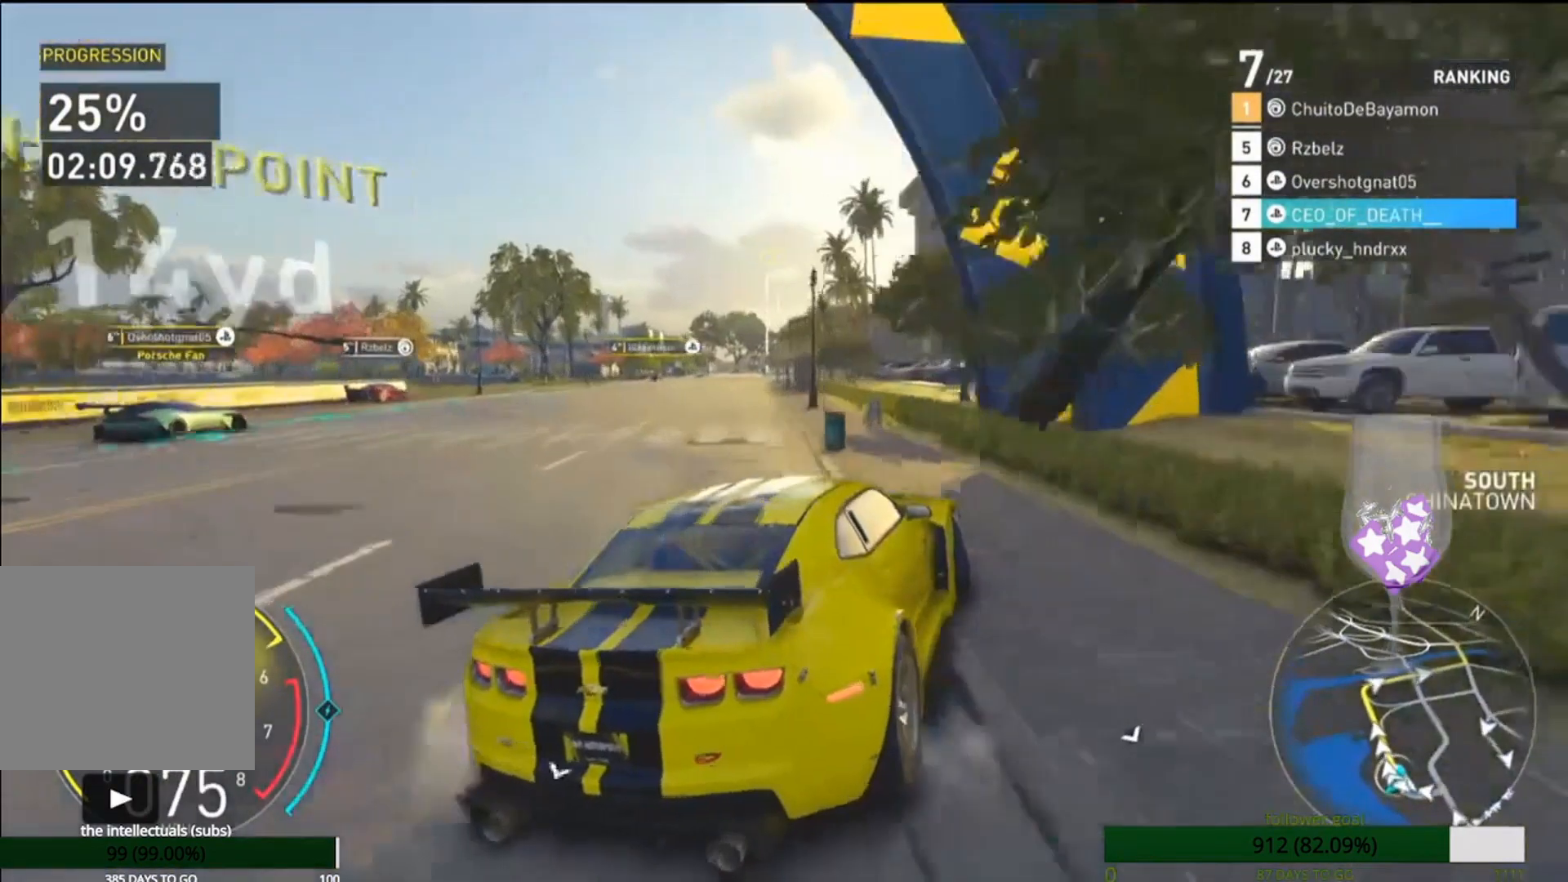
{"buttons": [], "left_stick": "center", "right_stick": "center", "events": []}
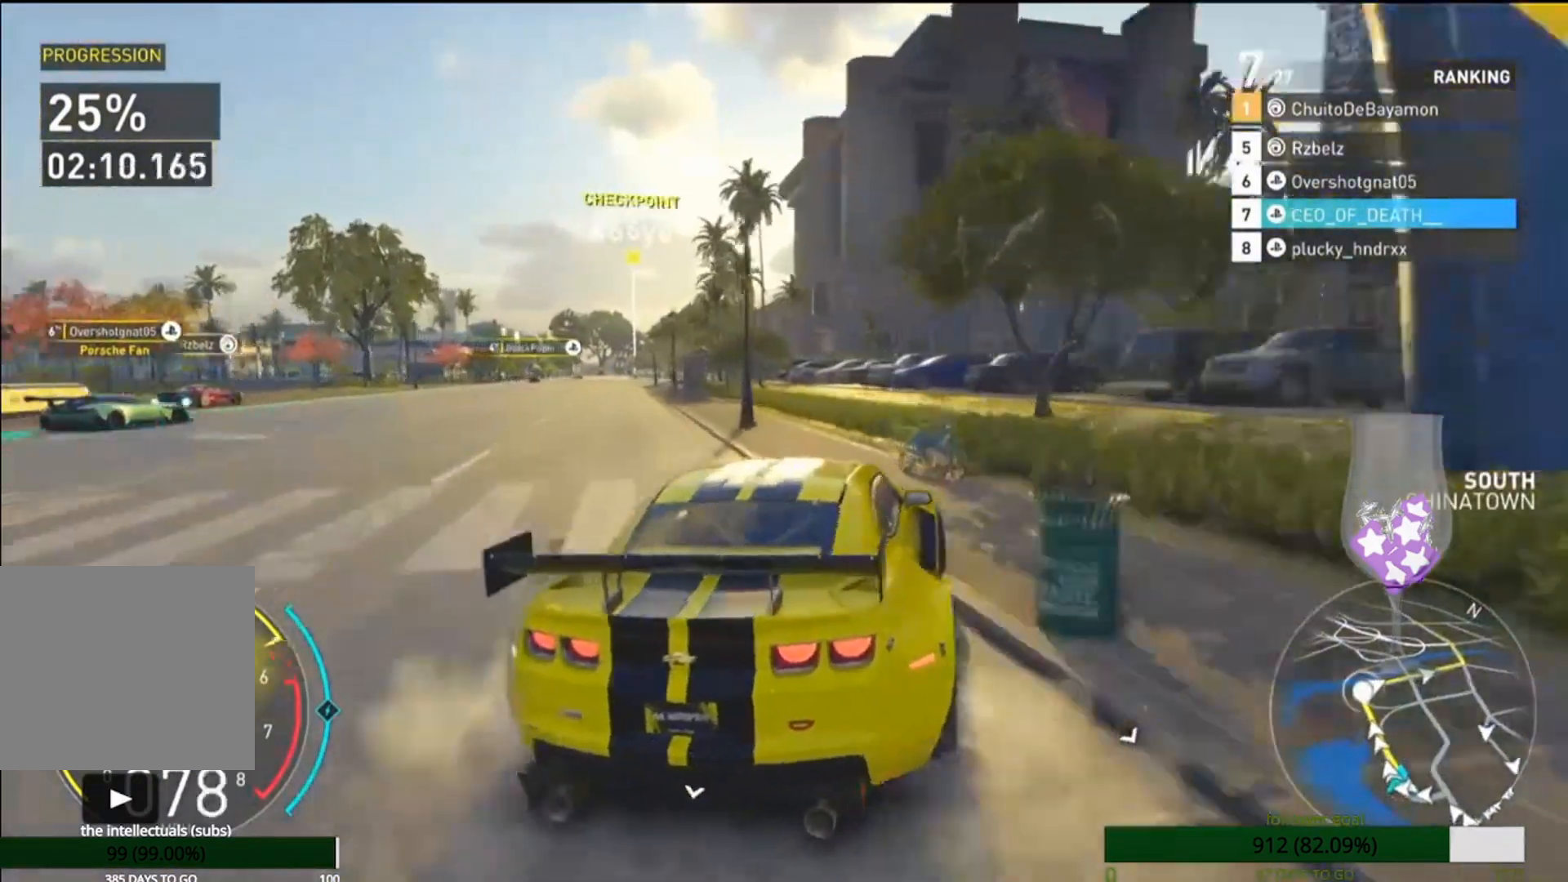
{"buttons": [], "left_stick": "center", "right_stick": "center", "events": []}
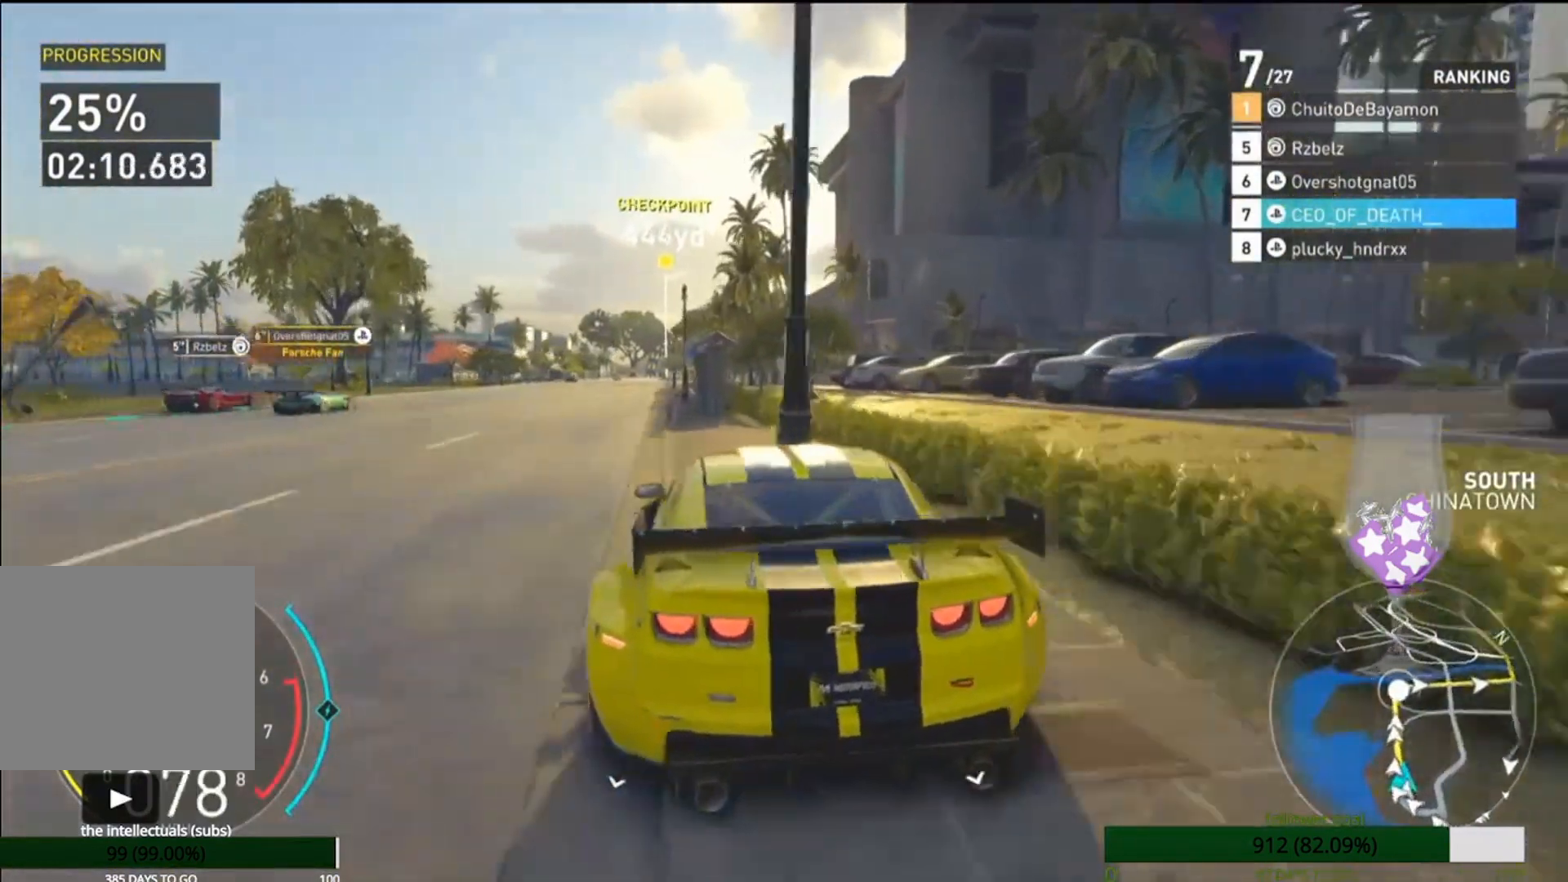
{"buttons": [], "left_stick": "center", "right_stick": "center", "events": []}
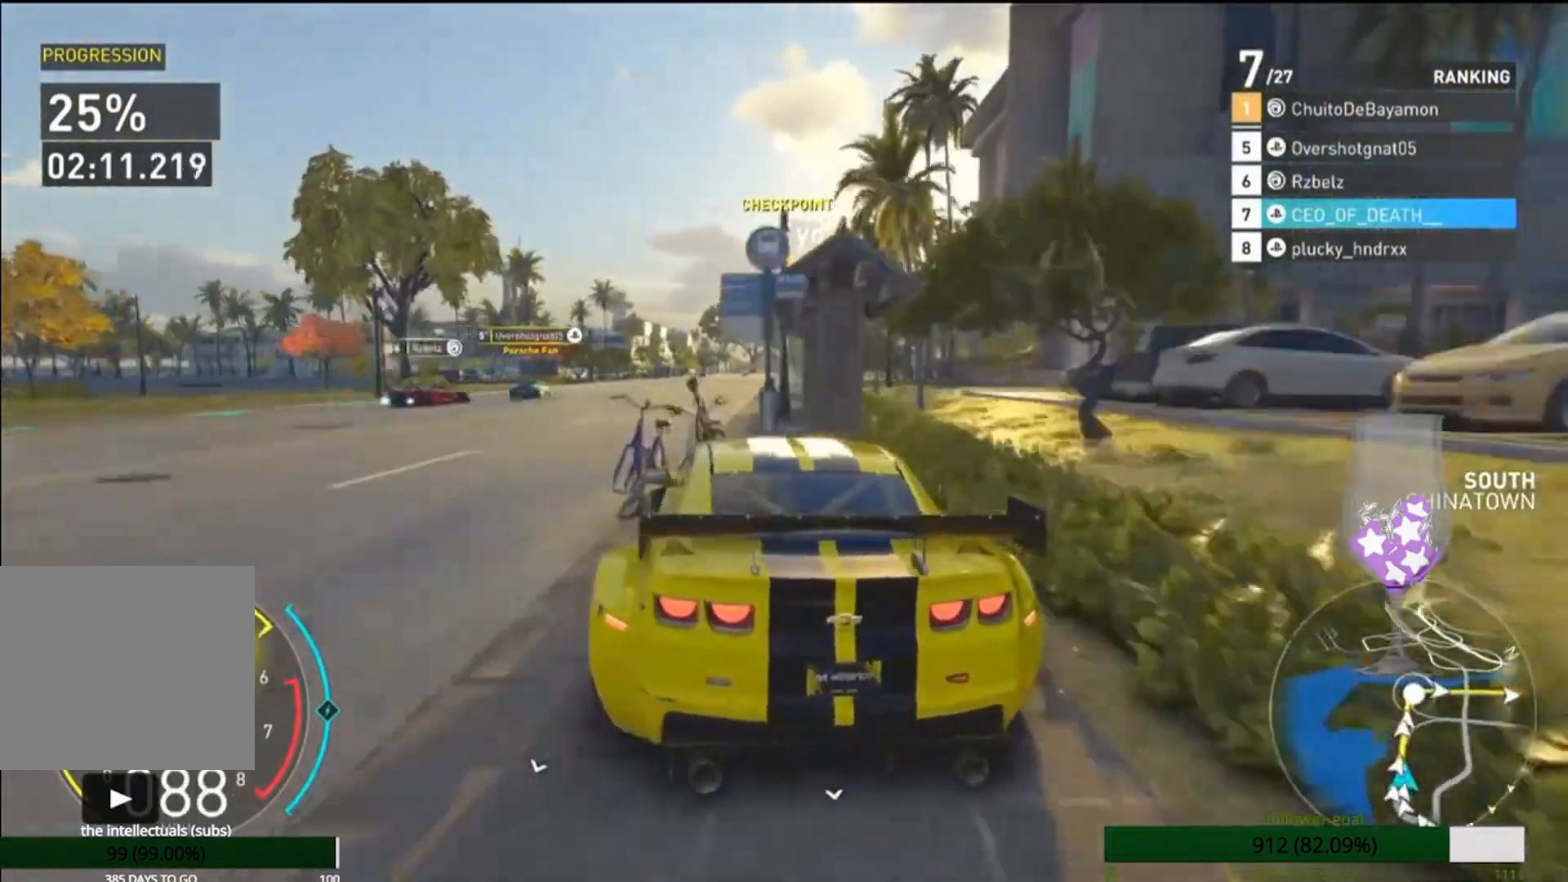
{"buttons": [], "left_stick": "center", "right_stick": "center", "events": []}
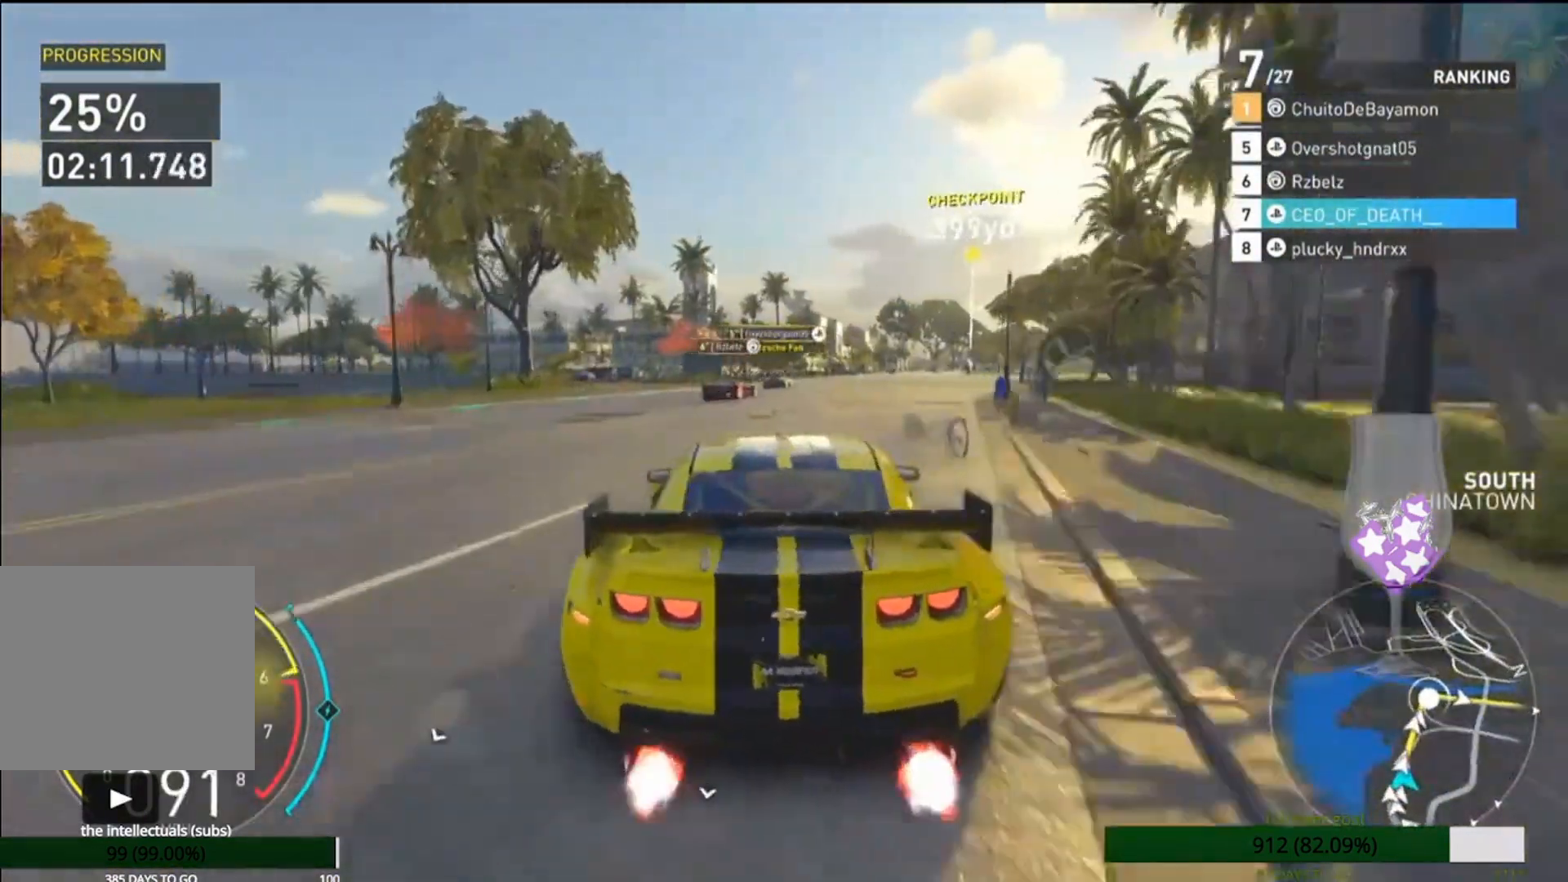
{"buttons": [], "left_stick": "center", "right_stick": "center", "events": []}
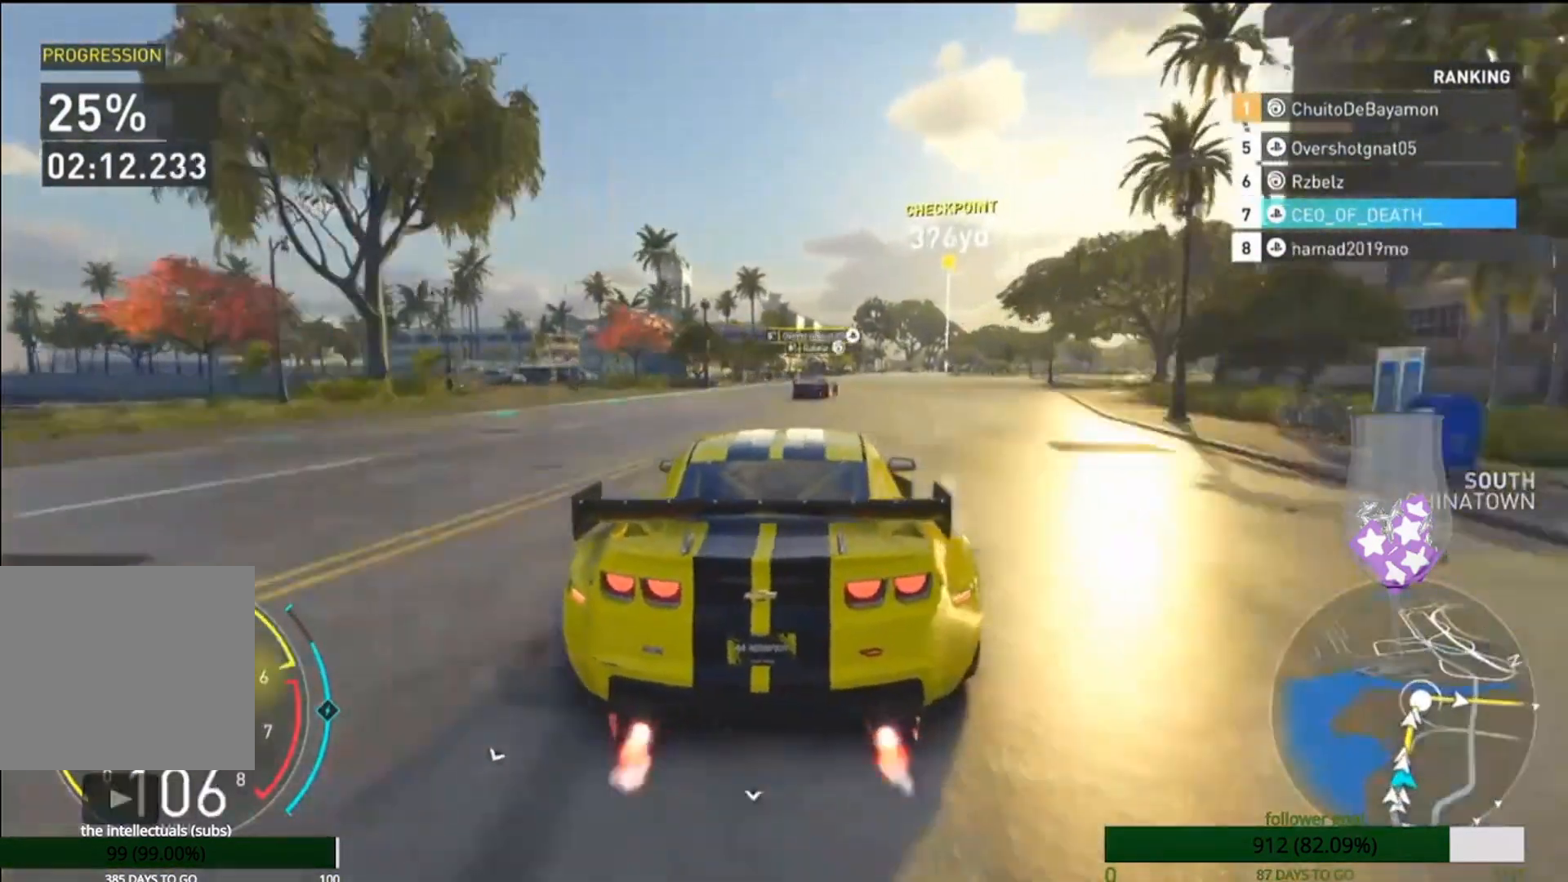
{"buttons": [], "left_stick": "center", "right_stick": "center", "events": []}
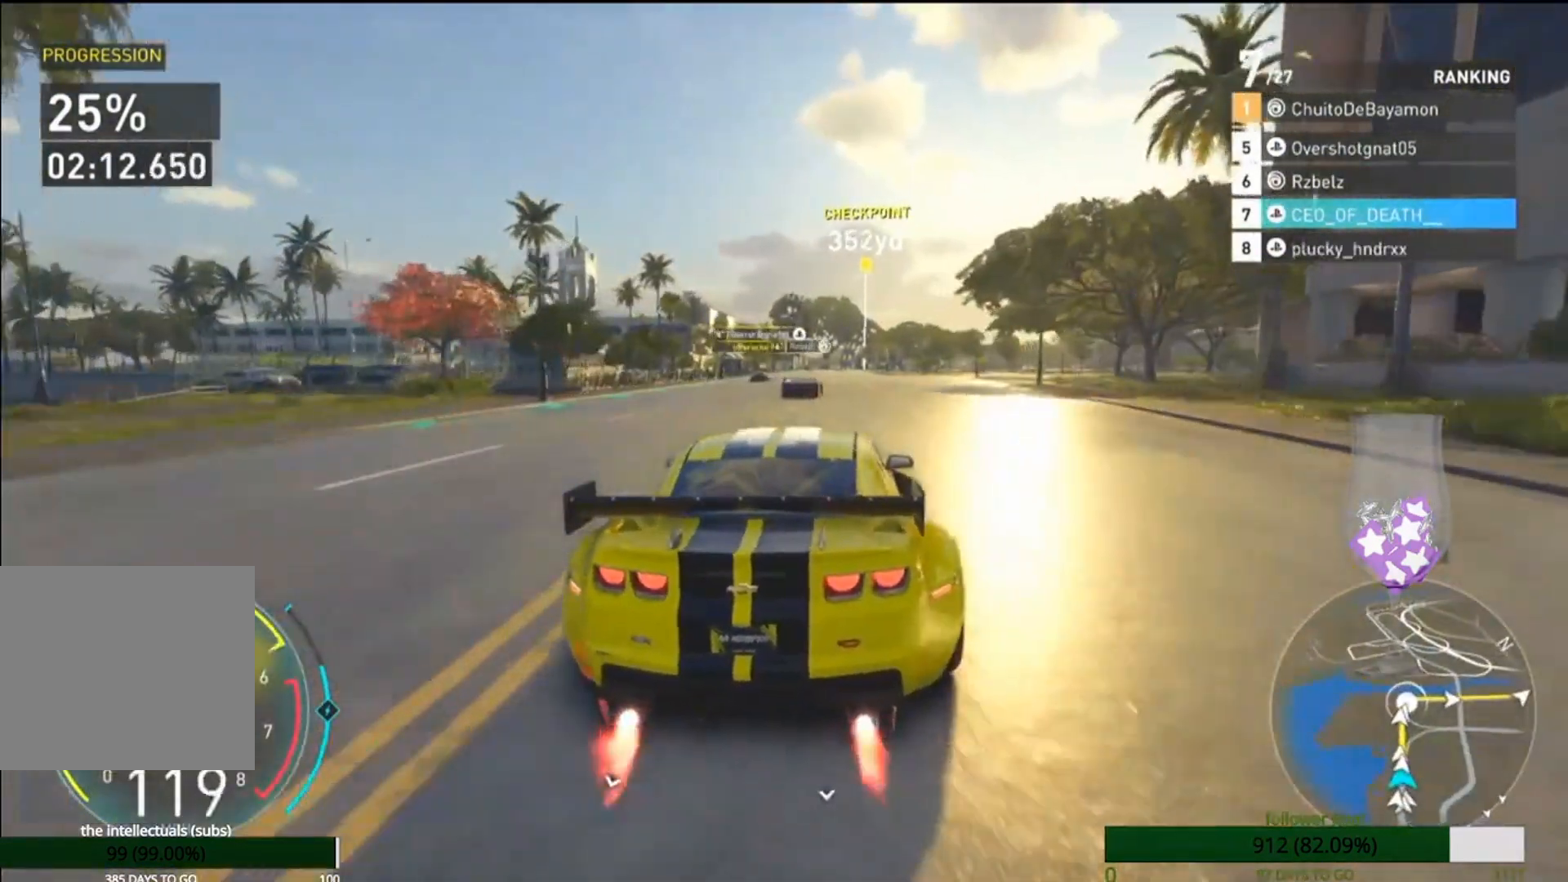
{"buttons": [], "left_stick": "center", "right_stick": "center", "events": [[67, "CROSS", "down"], [167, "CROSS", "up"]]}